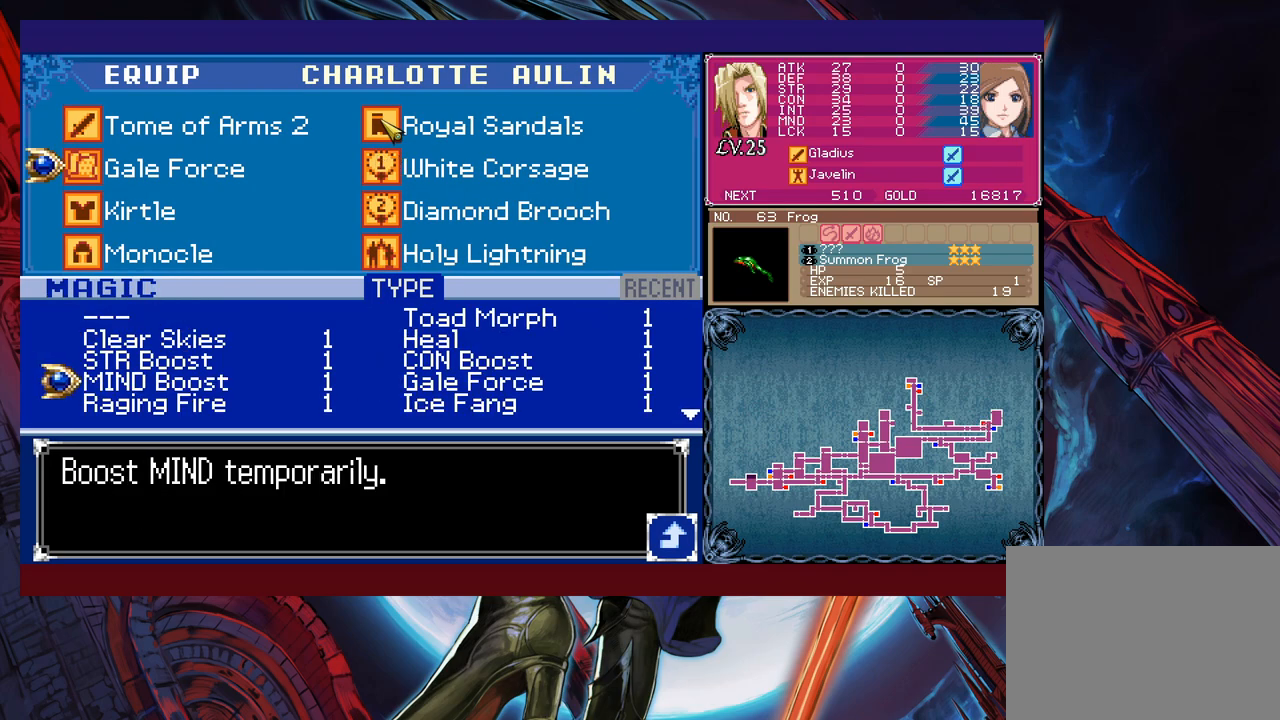
Gameplay with a controller (Xbox layout); each line is a JSON object with the inputs held at the frame after it. "events" lists button and stick changes between this image and that frame as [ms after this image, input, new state], when the widget could be followed in between. Not read: L2 R2 right_stick.
{"buttons": [], "left_stick": "center", "events": [[17, "left_stick", "left"], [117, "left_stick", "center"], [167, "left_stick", "up-right"], [233, "left_stick", "center"]]}
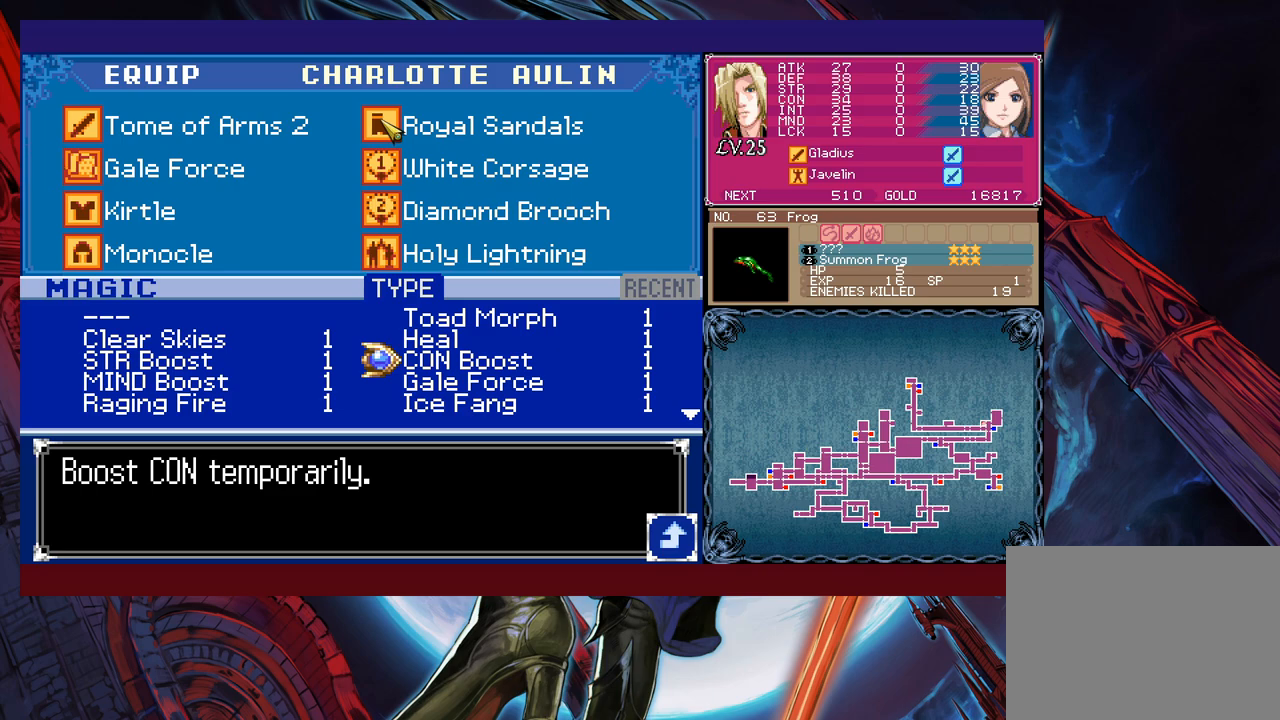
{"buttons": [], "left_stick": "center", "events": [[233, "left_stick", "up"], [483, "left_stick", "center"]]}
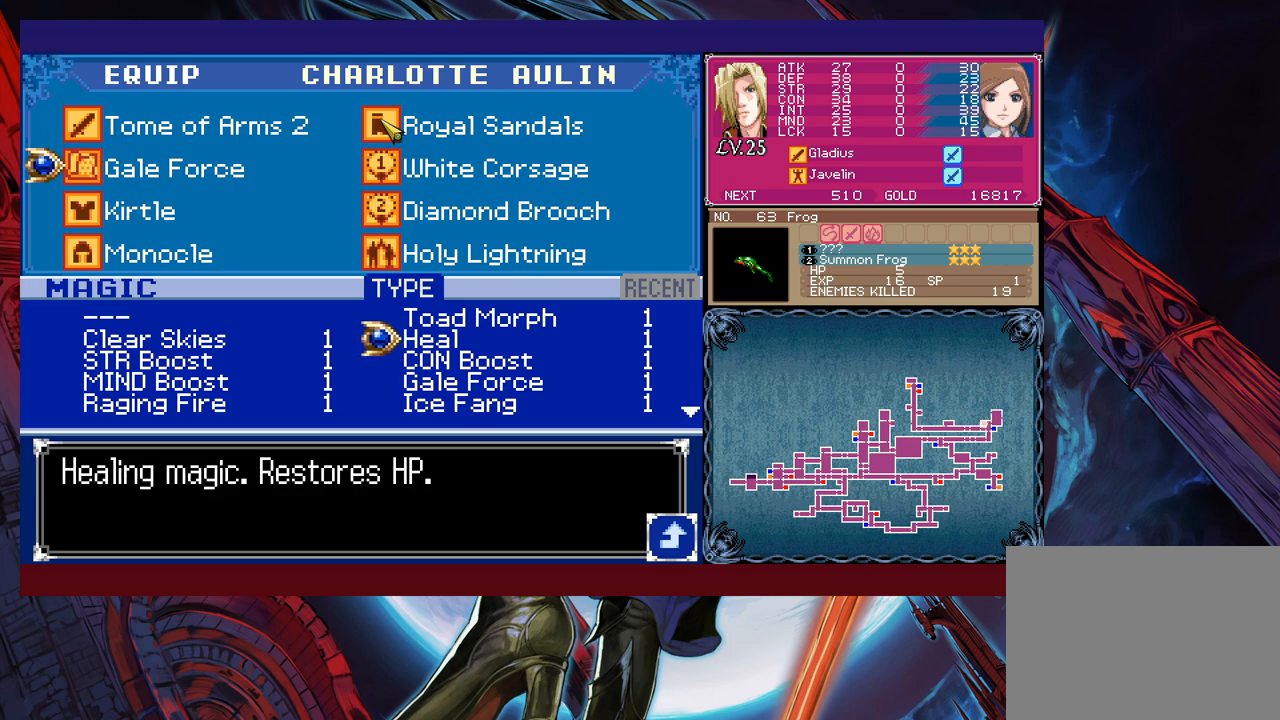
{"buttons": [], "left_stick": "center", "events": [[67, "A", "down"], [167, "A", "up"], [417, "A", "down"], [467, "A", "up"]]}
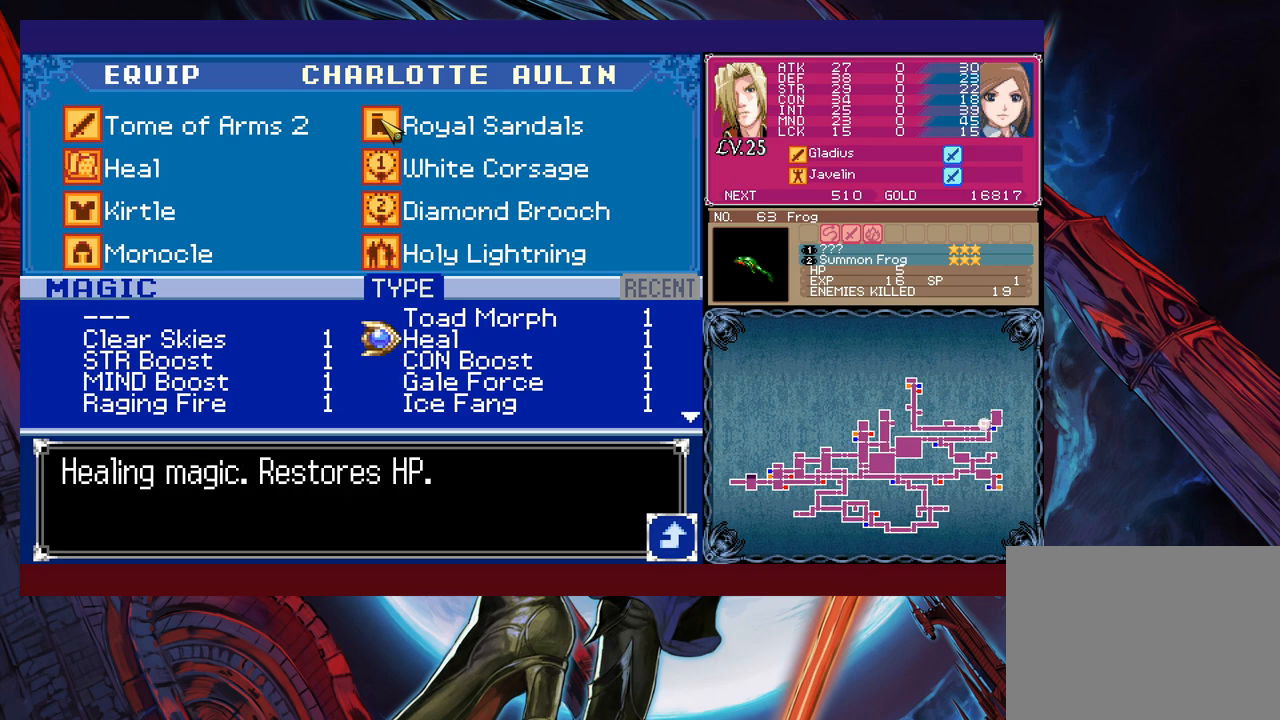
{"buttons": [], "left_stick": "center", "events": [[17, "left_stick", "up"], [83, "A", "down"], [83, "left_stick", "center"], [167, "A", "up"]]}
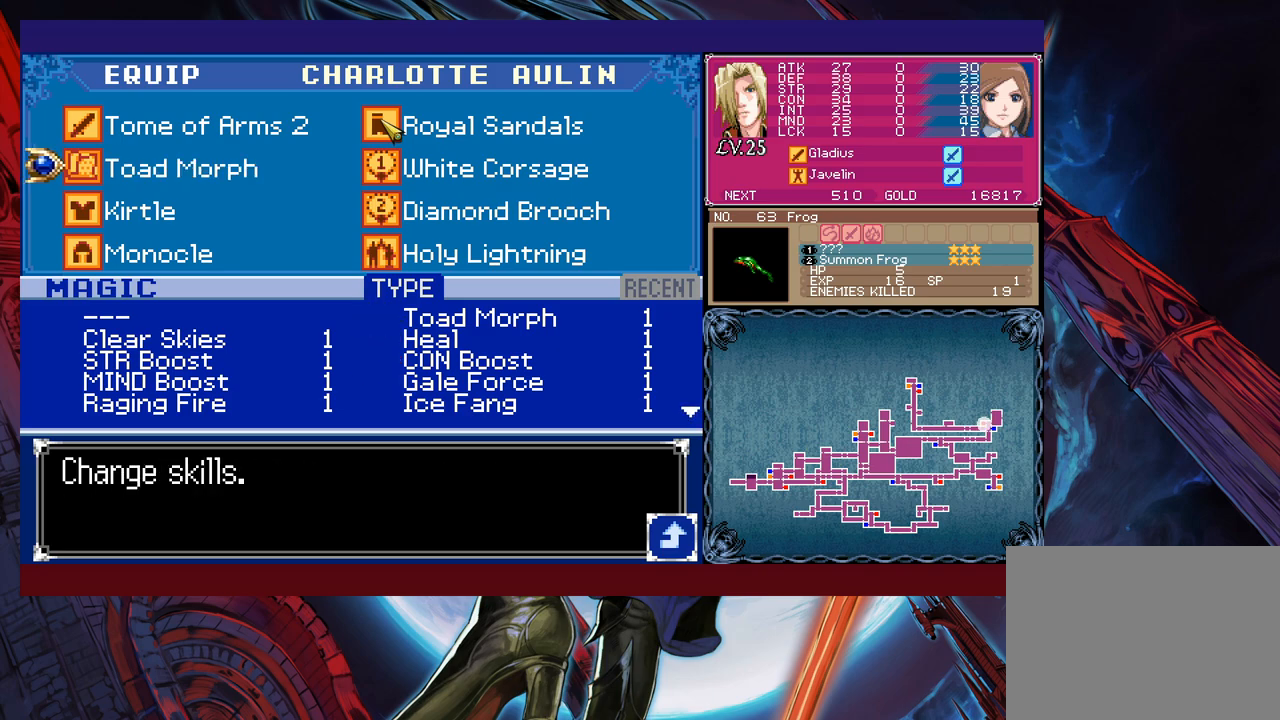
{"buttons": [], "left_stick": "right", "events": [[17, "B", "down"], [67, "B", "up"], [183, "left_stick", "right"], [233, "B", "down"], [283, "B", "up"], [333, "B", "down"], [433, "B", "up"]]}
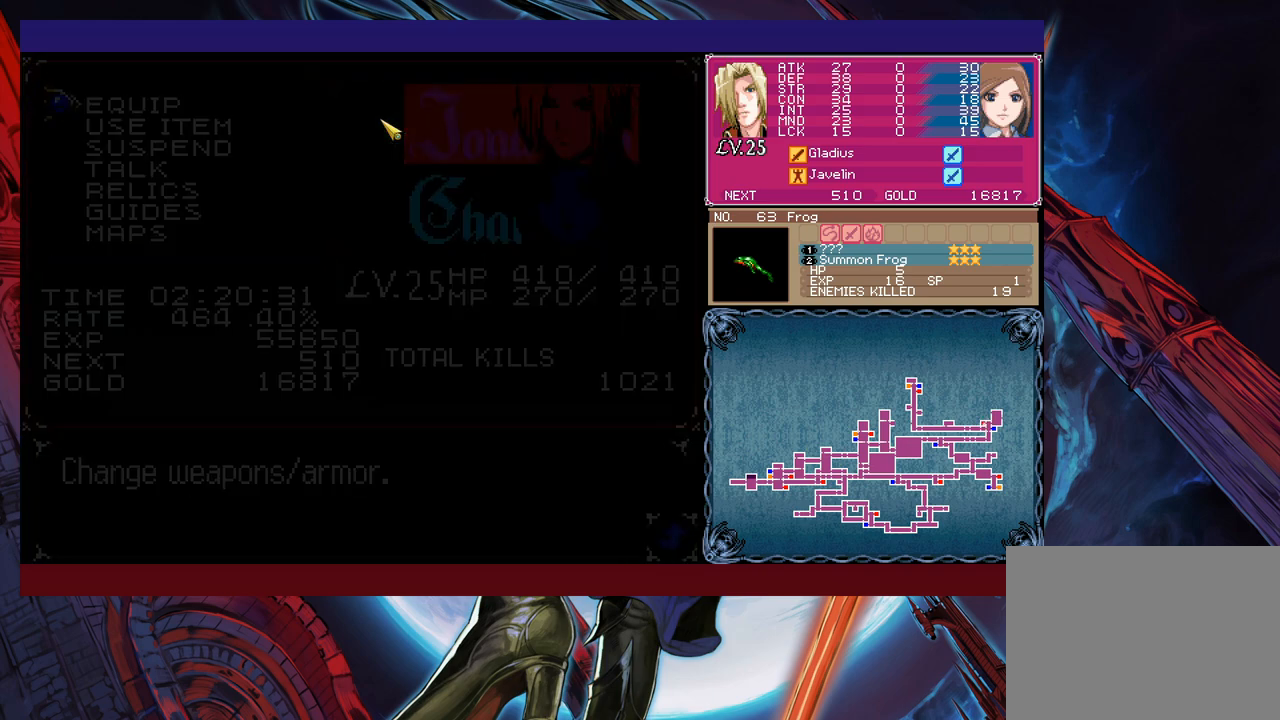
{"buttons": [], "left_stick": "down-right", "events": [[67, "B", "down"], [117, "B", "up"], [233, "left_stick", "left"], [267, "Y", "down"], [283, "B", "down"], [317, "Y", "up"], [333, "left_stick", "down-right"], [367, "B", "up"]]}
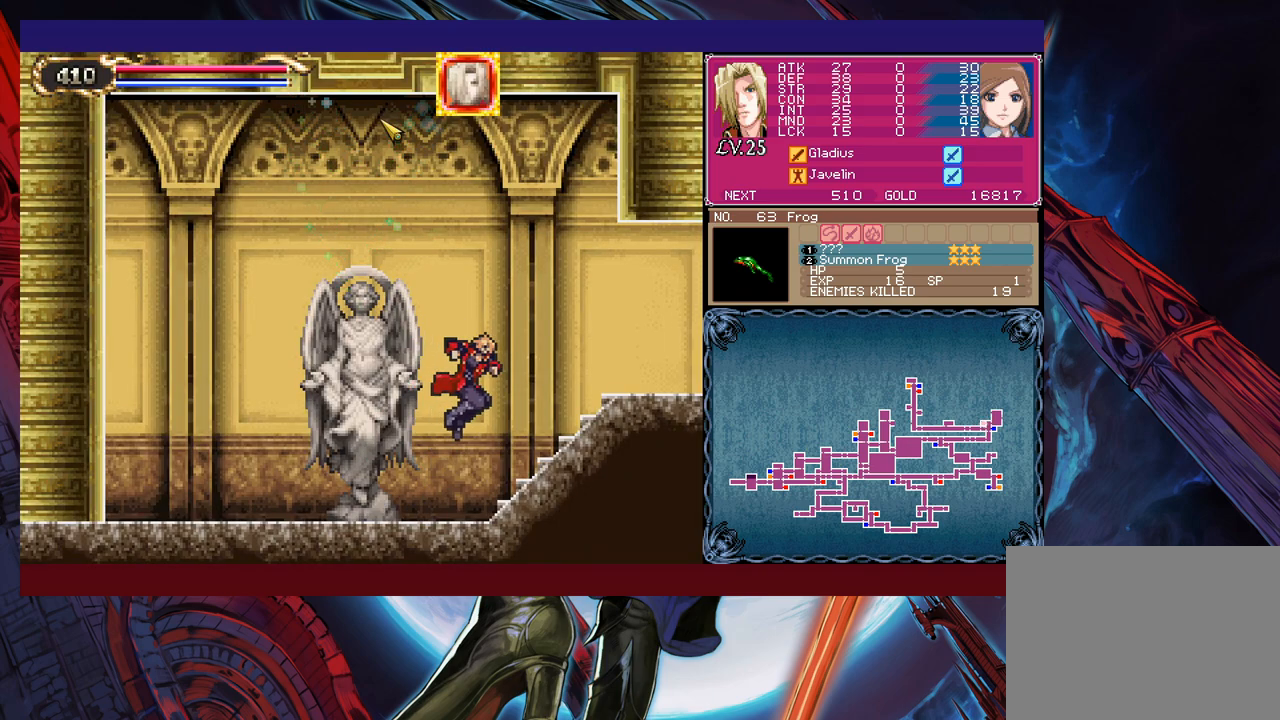
{"buttons": [], "left_stick": "down-right", "events": [[17, "left_stick", "right"], [217, "Y", "down"], [217, "left_stick", "left"], [267, "B", "down"], [267, "Y", "up"], [317, "left_stick", "down-right"], [383, "B", "up"]]}
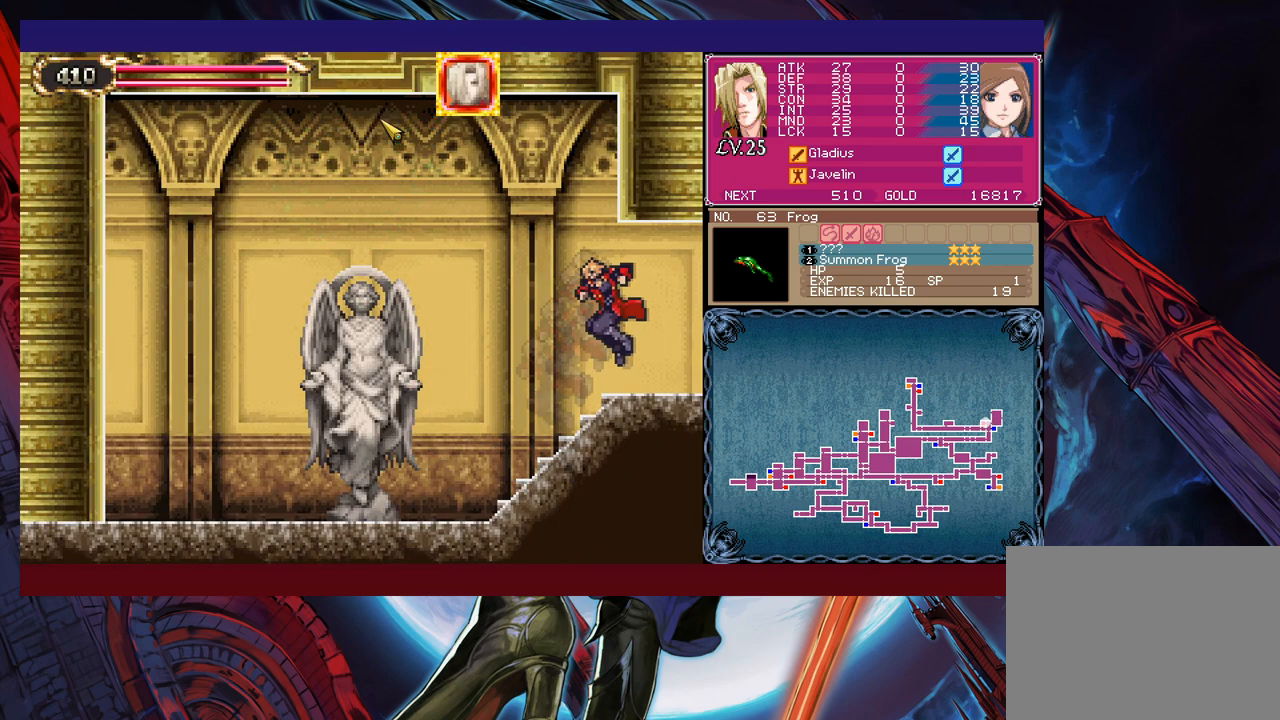
{"buttons": [], "left_stick": "right", "events": [[167, "Y", "down"], [167, "left_stick", "left"], [183, "B", "down"], [183, "Y", "up"], [217, "B", "up"], [267, "left_stick", "down-right"], [317, "left_stick", "right"]]}
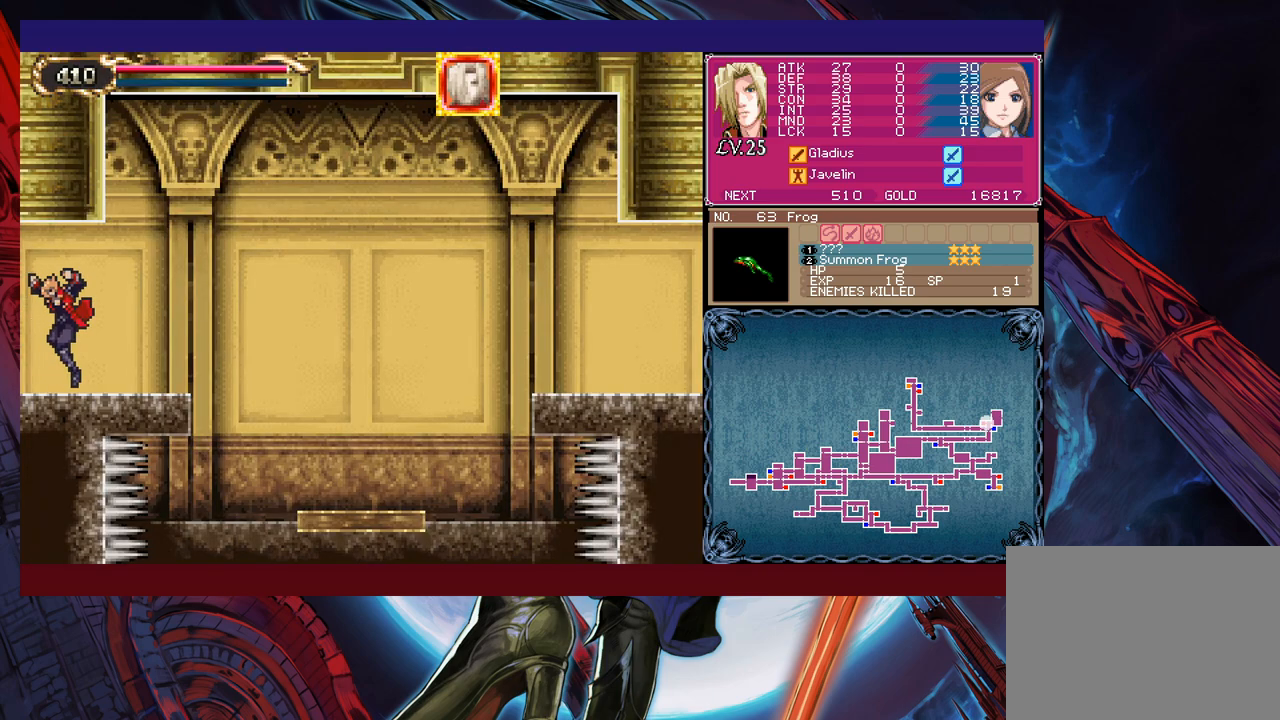
{"buttons": [], "left_stick": "right", "events": [[33, "Y", "down"], [33, "left_stick", "left"], [67, "B", "down"], [67, "Y", "up"], [83, "B", "up"], [117, "left_stick", "right"], [383, "Y", "down"], [383, "left_stick", "left"], [417, "B", "down"], [417, "Y", "up"], [467, "B", "up"], [467, "left_stick", "right"]]}
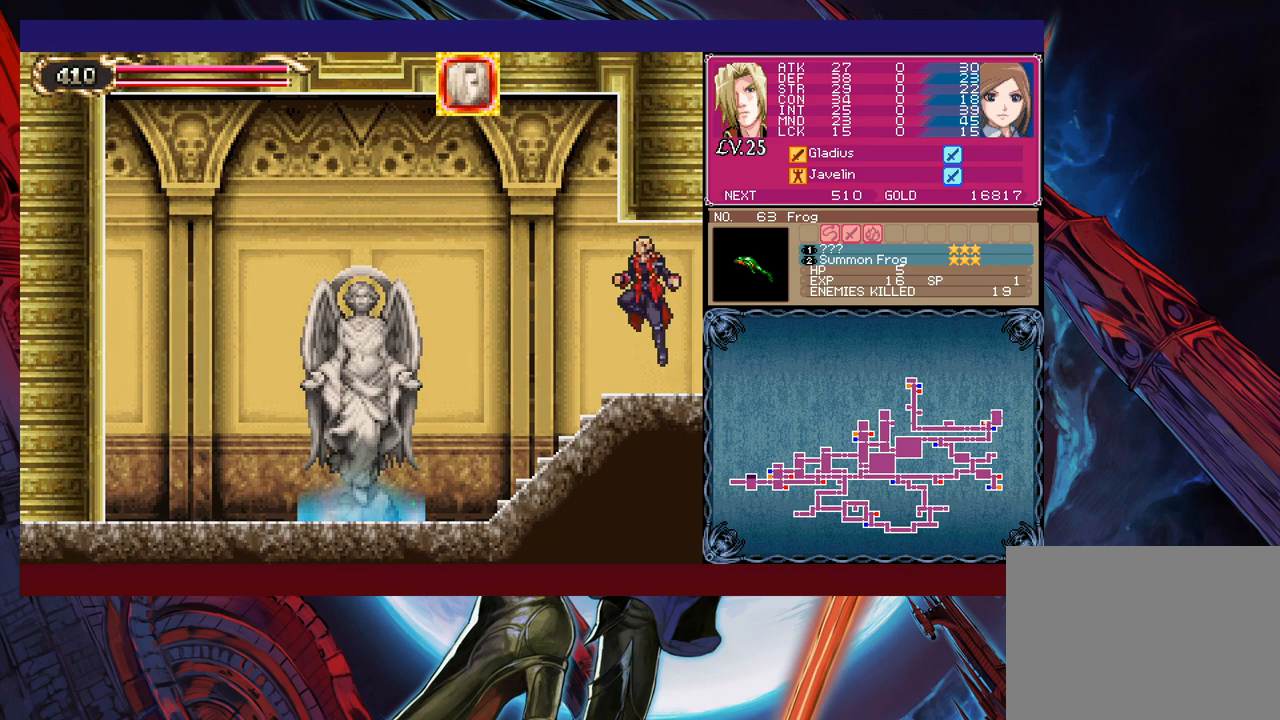
{"buttons": [], "left_stick": "down-right", "events": [[267, "Y", "down"], [267, "left_stick", "left"], [317, "B", "down"], [317, "Y", "up"], [333, "B", "up"], [367, "left_stick", "down-right"]]}
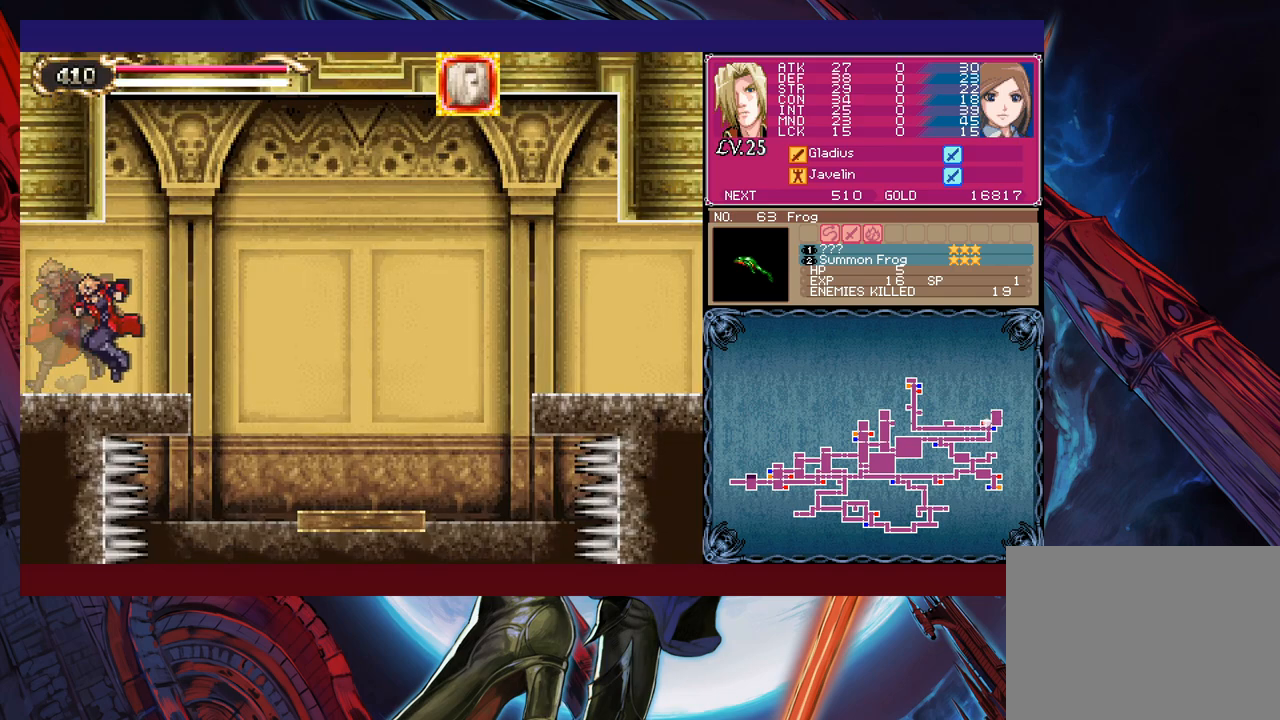
{"buttons": ["B"], "left_stick": "down-right", "events": [[83, "left_stick", "left"], [117, "B", "down"], [117, "Y", "down"], [133, "Y", "up"], [167, "B", "up"], [183, "left_stick", "down-right"], [467, "B", "down"]]}
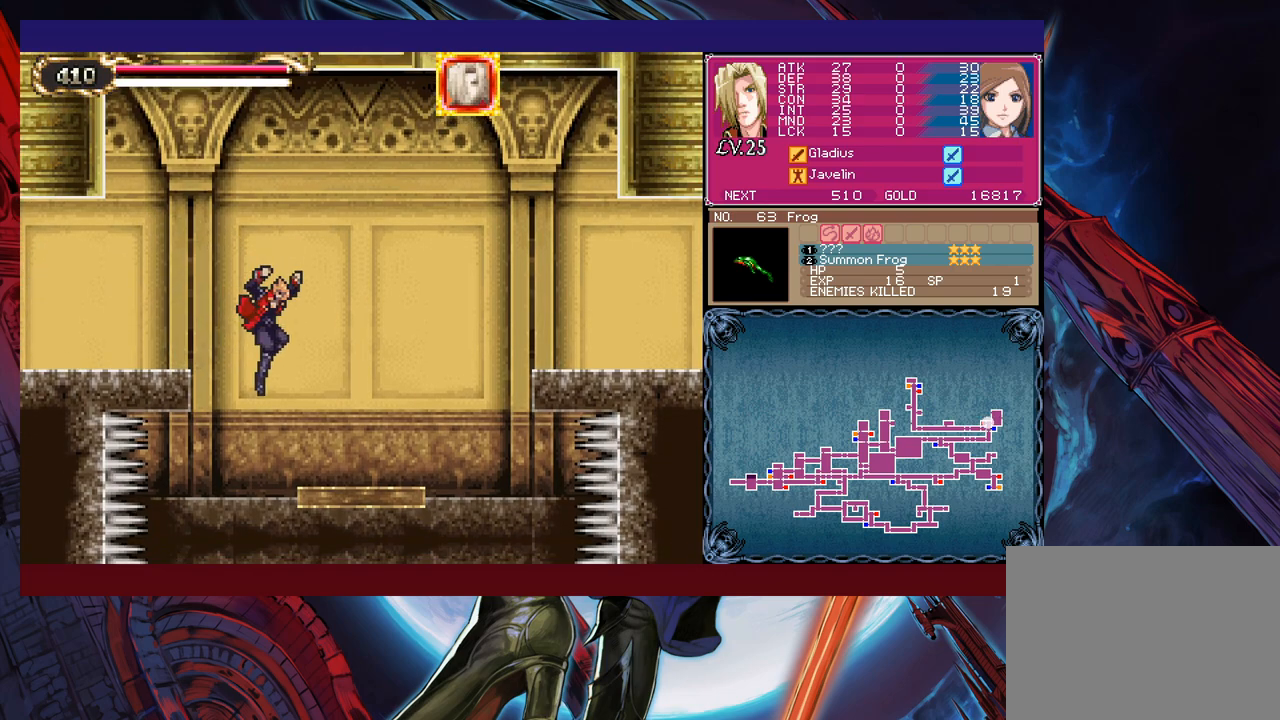
{"buttons": ["Y"], "left_stick": "left", "events": [[17, "B", "up"], [433, "left_stick", "left"], [467, "Y", "down"]]}
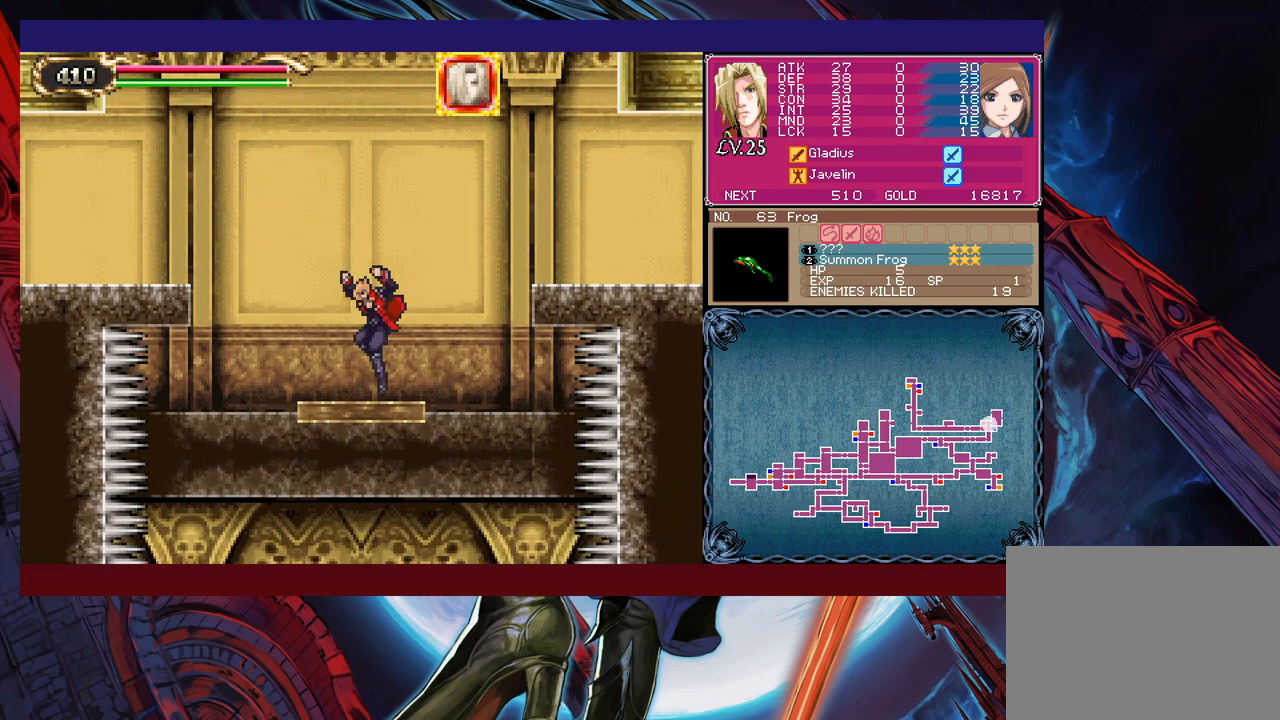
{"buttons": ["B"], "left_stick": "down-right", "events": [[17, "B", "down"], [17, "Y", "up"], [17, "left_stick", "center"], [67, "left_stick", "down-right"], [183, "B", "up"], [267, "B", "down"], [367, "B", "up"], [417, "B", "down"]]}
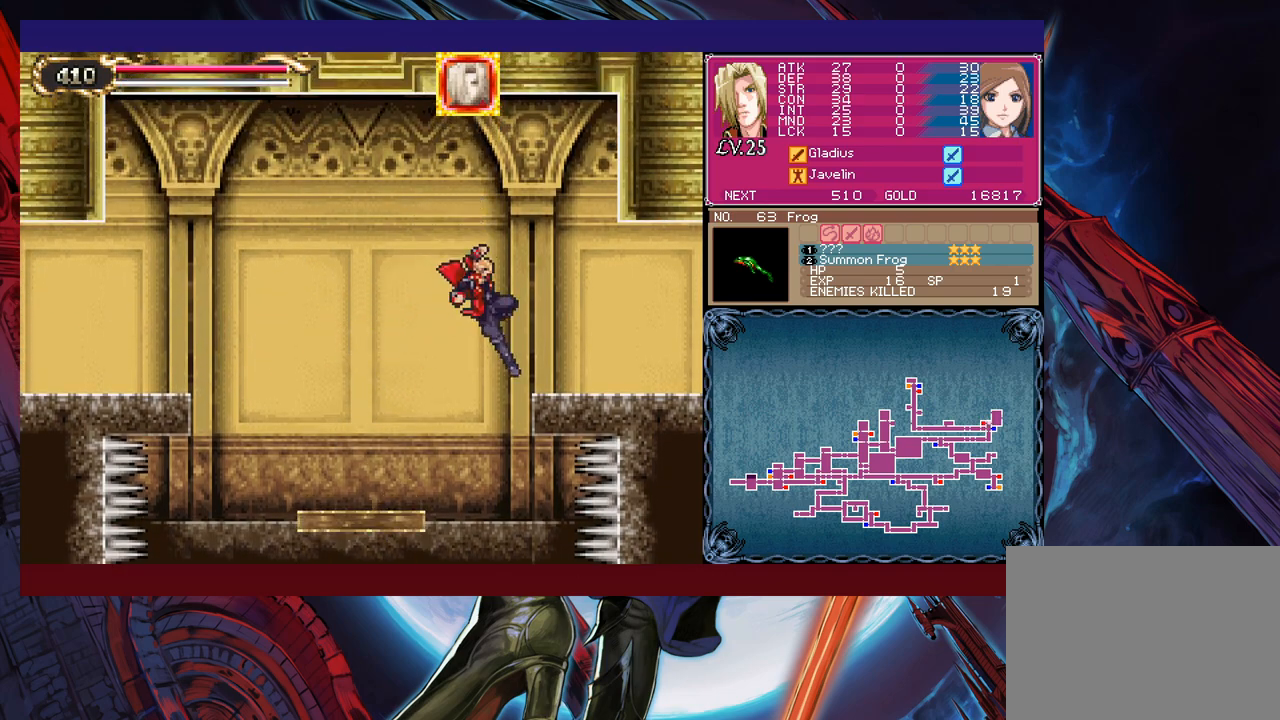
{"buttons": [], "left_stick": "center", "events": [[117, "B", "up"], [217, "left_stick", "left"], [367, "left_stick", "center"]]}
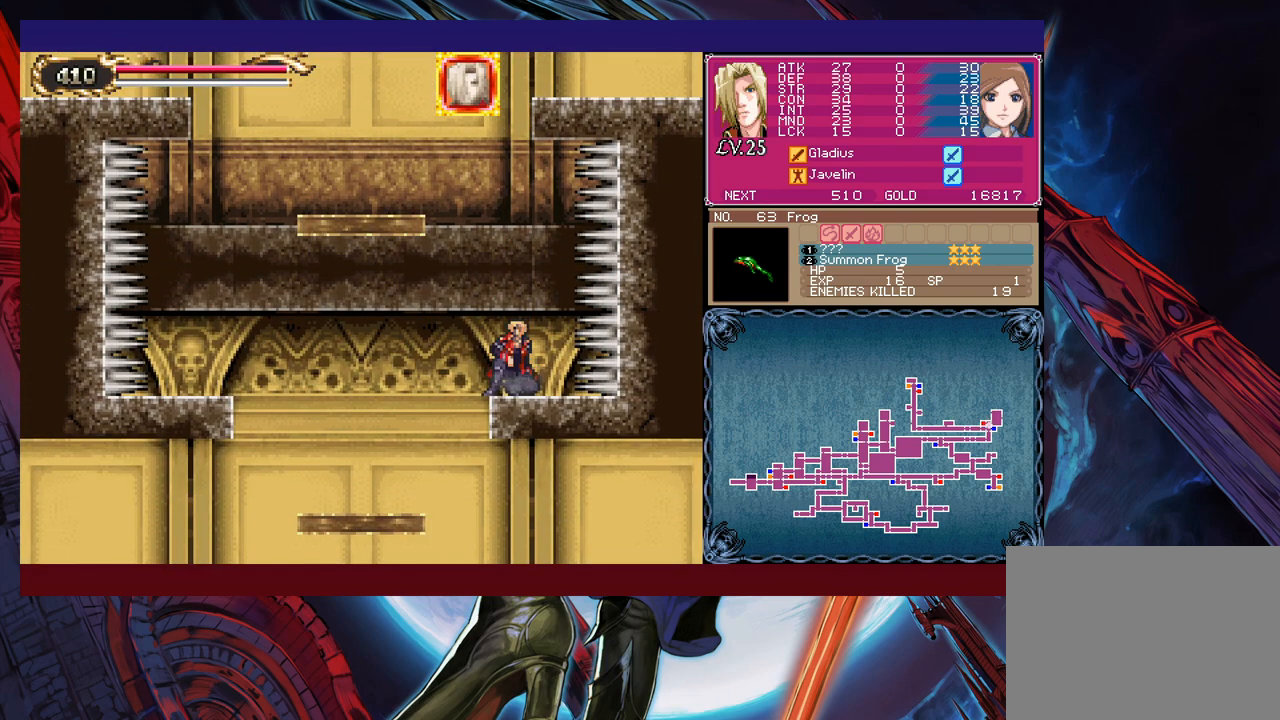
{"buttons": ["B"], "left_stick": "left", "events": [[217, "B", "down"], [217, "left_stick", "left"], [383, "B", "up"], [433, "B", "down"]]}
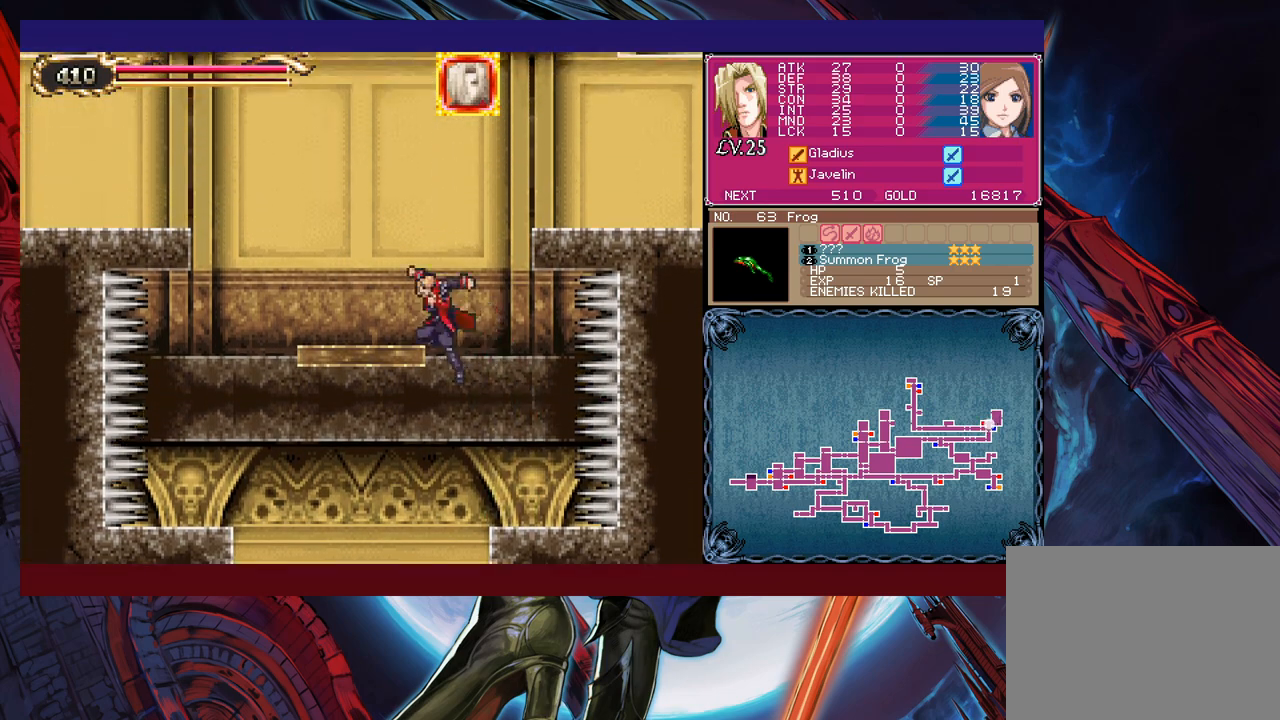
{"buttons": [], "left_stick": "right", "events": [[17, "left_stick", "down-left"], [83, "B", "up"], [167, "B", "down"], [217, "left_stick", "right"], [233, "B", "up"], [317, "B", "down"], [467, "B", "up"]]}
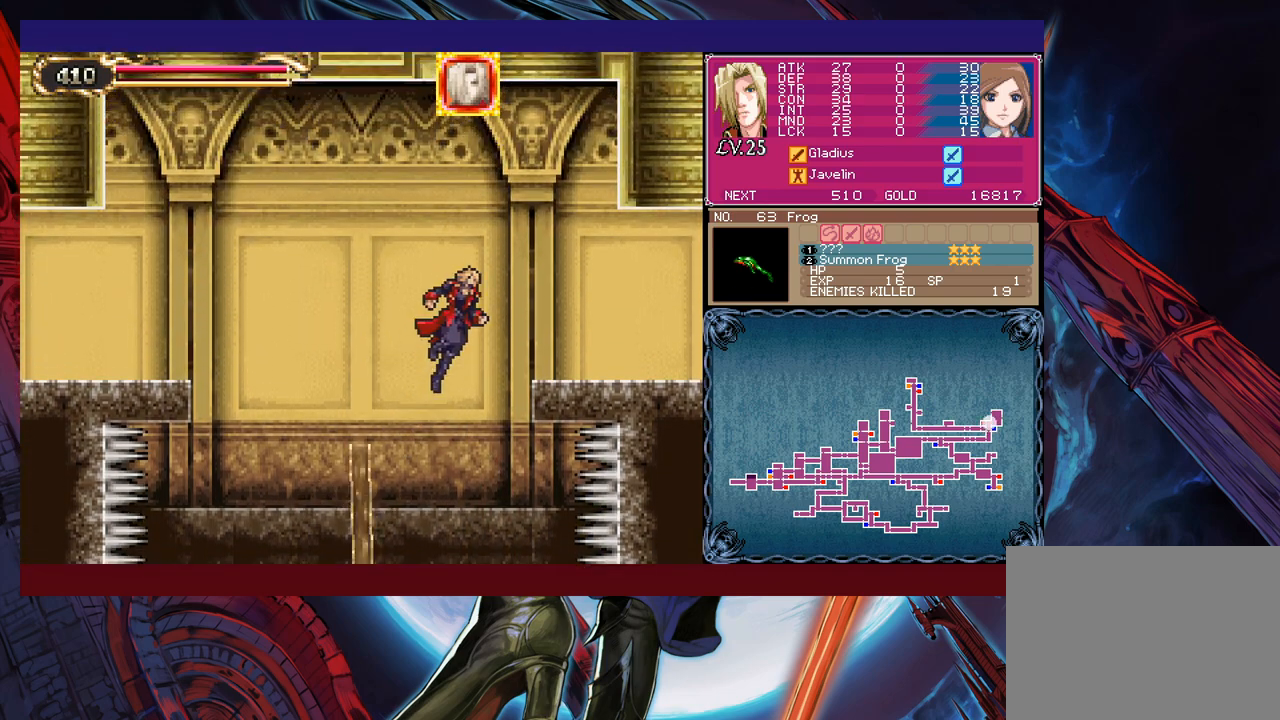
{"buttons": ["B"], "left_stick": "left", "events": [[17, "B", "down"], [217, "B", "up"], [217, "left_stick", "down-right"], [267, "B", "down"], [317, "B", "up"], [433, "left_stick", "left"], [467, "Y", "down"], [483, "B", "down"], [483, "Y", "up"]]}
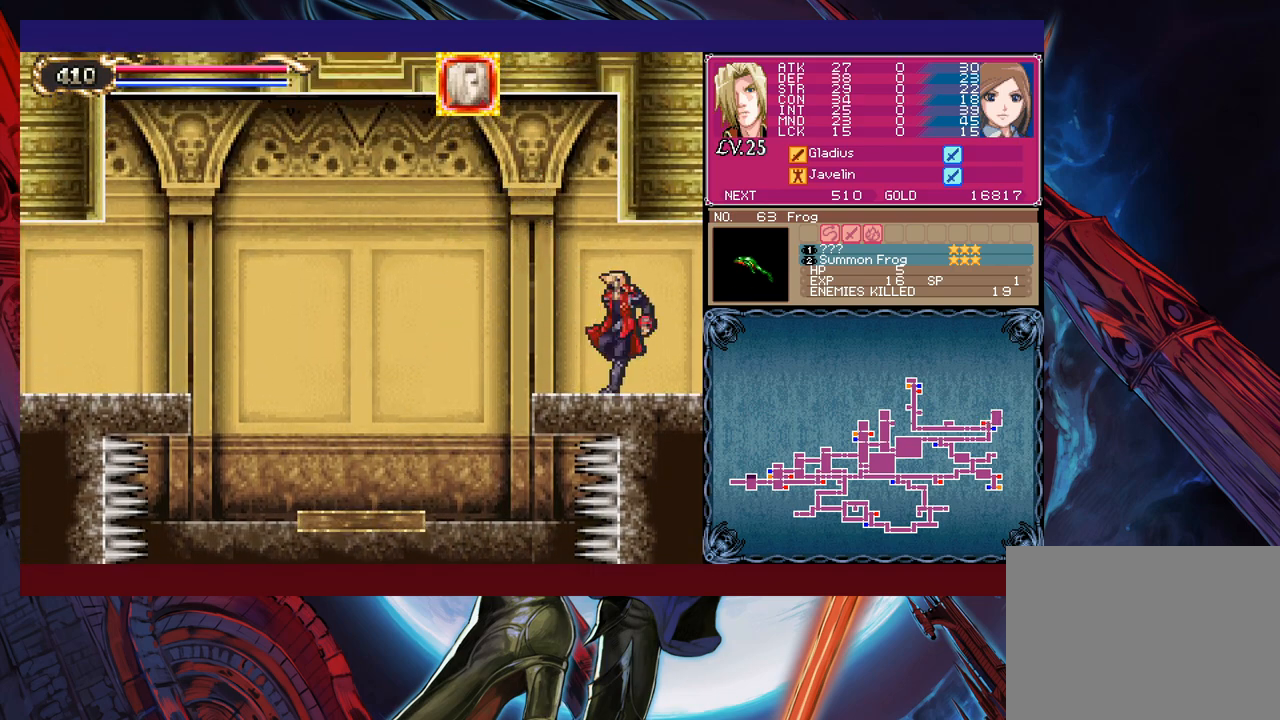
{"buttons": ["B"], "left_stick": "left", "events": [[33, "B", "up"], [67, "left_stick", "right"], [433, "left_stick", "left"], [467, "Y", "down"], [483, "B", "down"], [483, "Y", "up"]]}
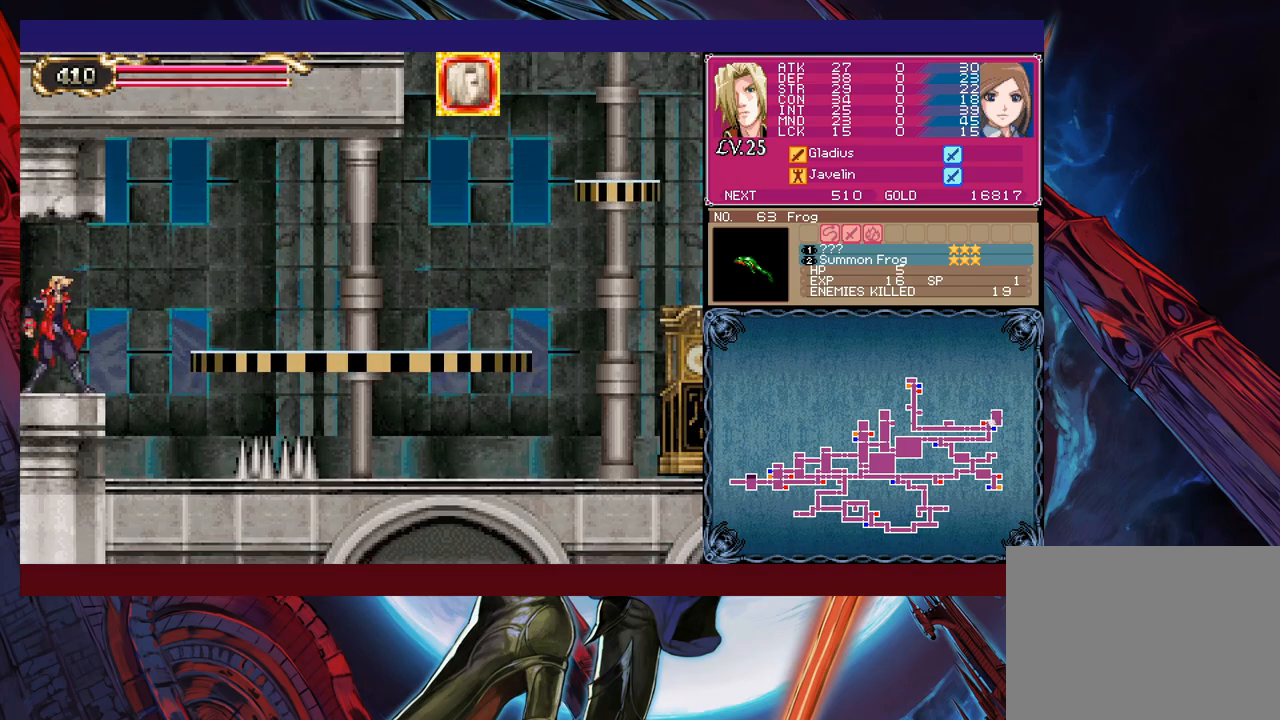
{"buttons": [], "left_stick": "right", "events": [[17, "B", "up"], [33, "left_stick", "down-right"], [283, "B", "down"], [283, "left_stick", "right"], [483, "B", "up"]]}
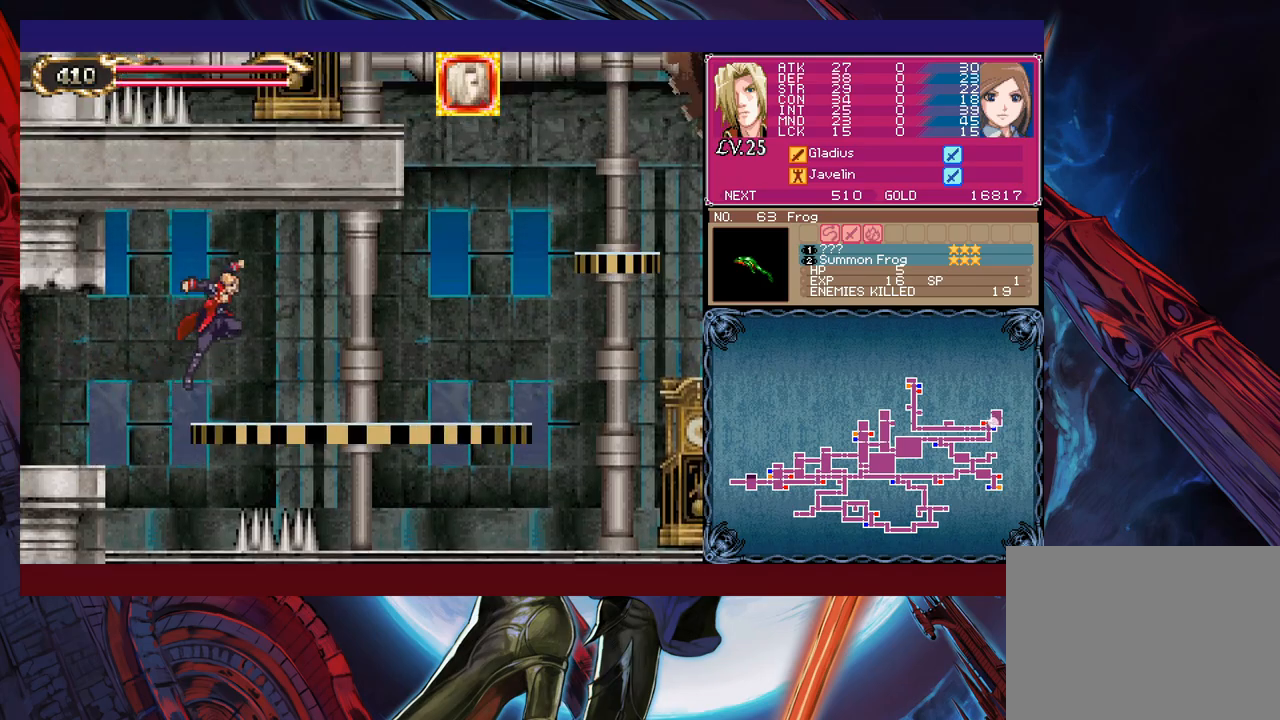
{"buttons": [], "left_stick": "right", "events": []}
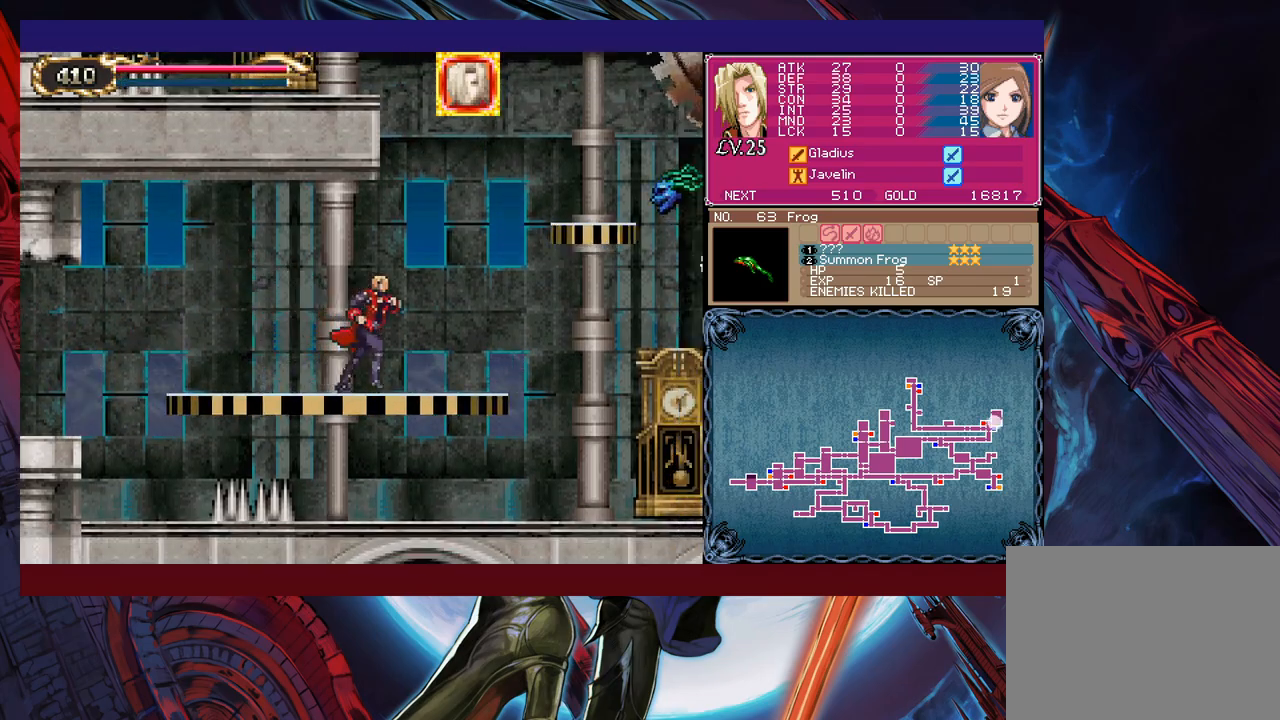
{"buttons": ["B"], "left_stick": "right", "events": [[367, "B", "down"]]}
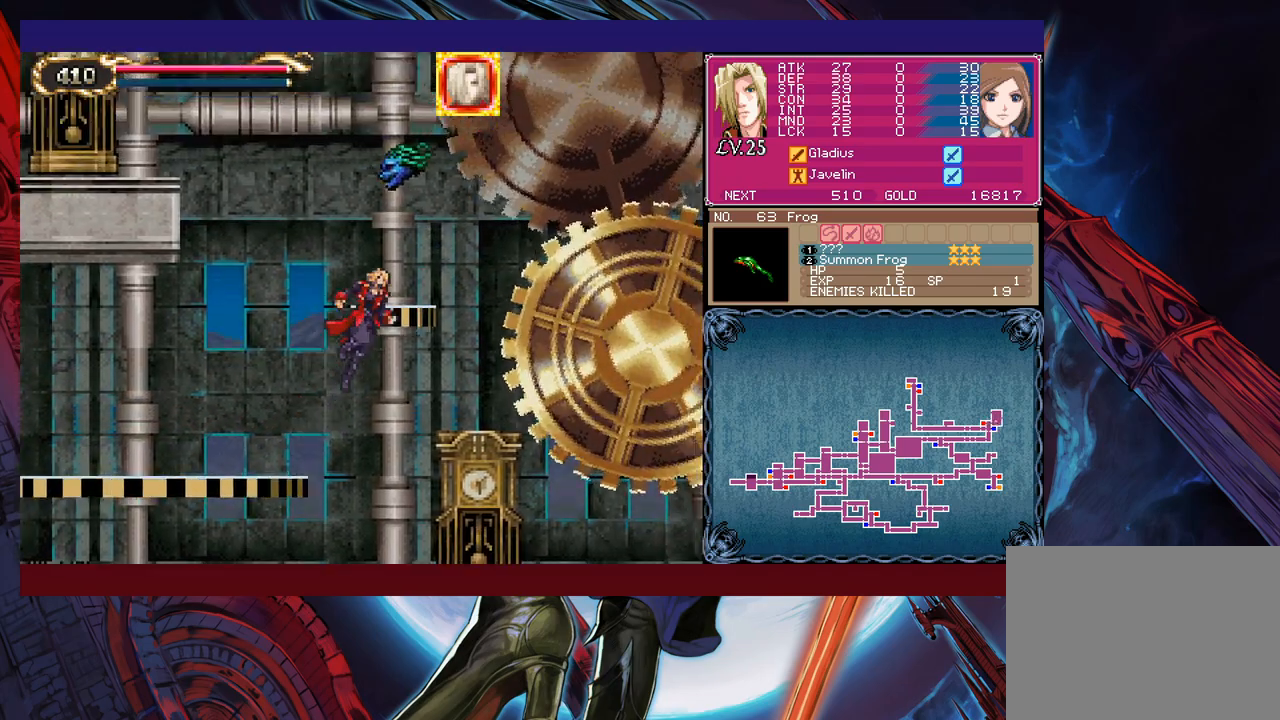
{"buttons": ["B"], "left_stick": "right", "events": [[217, "B", "up"], [283, "B", "down"]]}
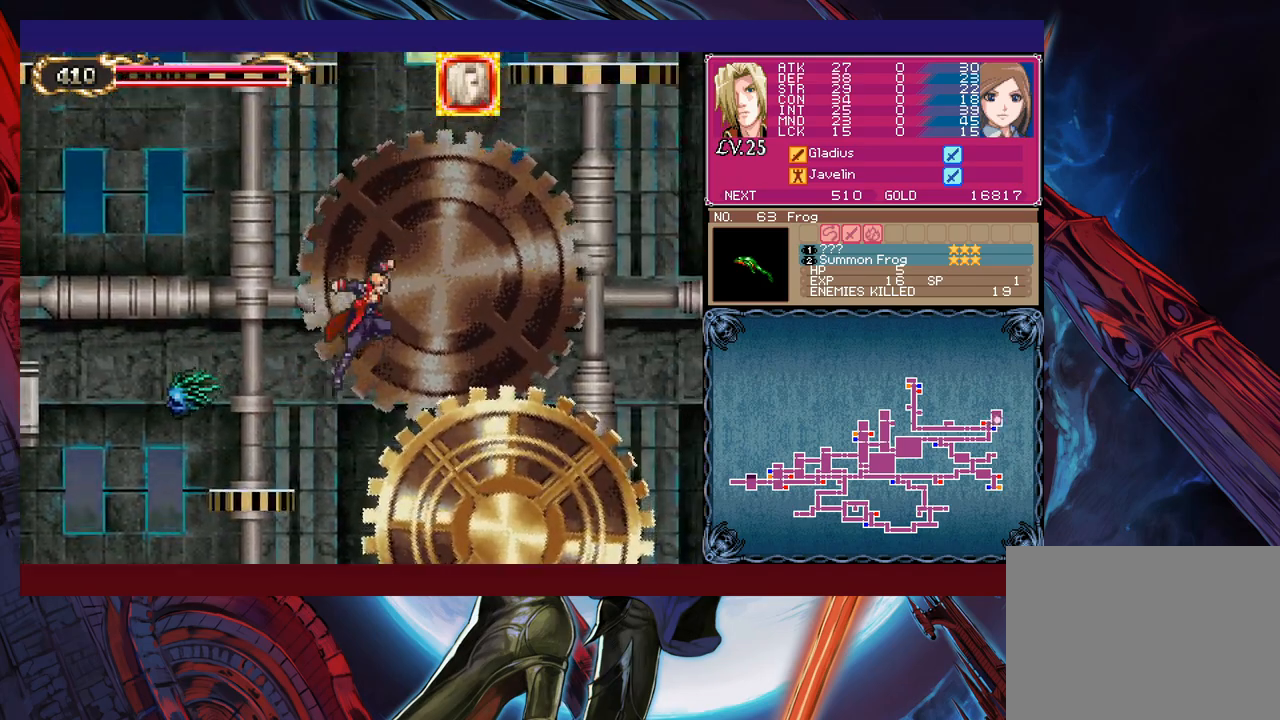
{"buttons": ["B"], "left_stick": "right", "events": [[67, "B", "up"], [483, "B", "down"]]}
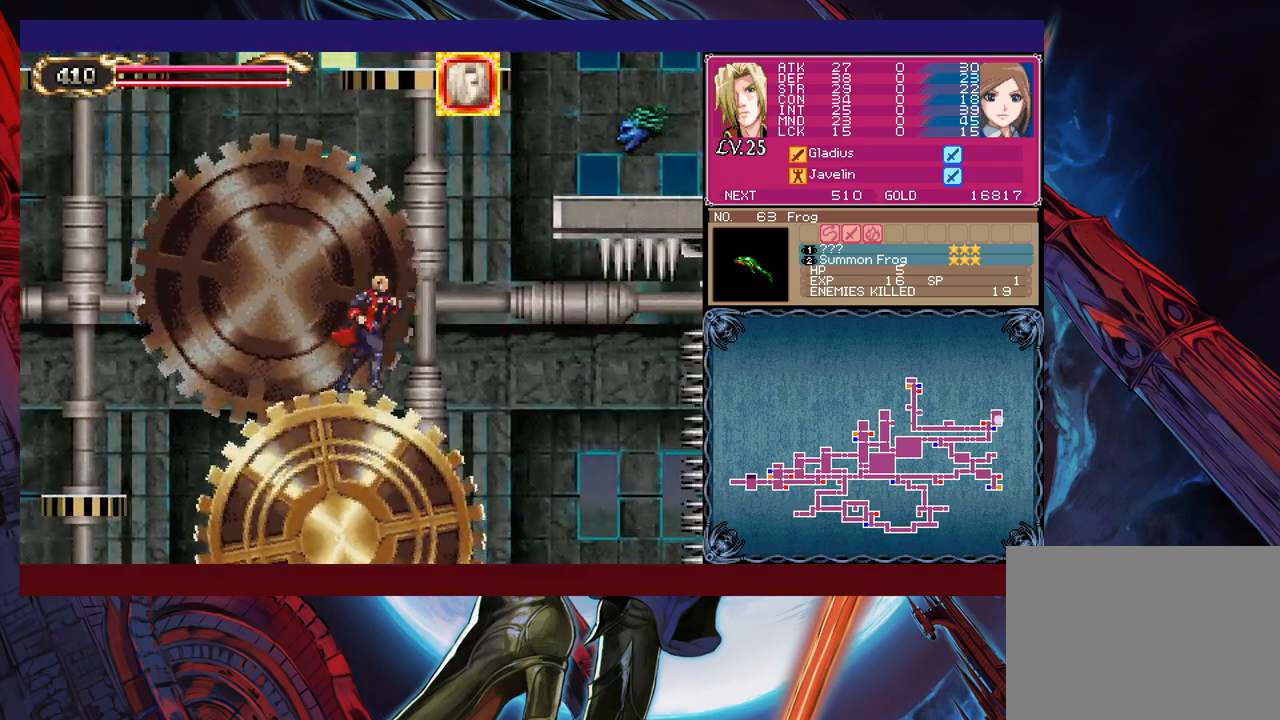
{"buttons": ["X"], "left_stick": "left", "events": [[217, "B", "up"], [233, "B", "down"], [333, "left_stick", "center"], [367, "B", "up"], [367, "X", "down"], [417, "left_stick", "left"]]}
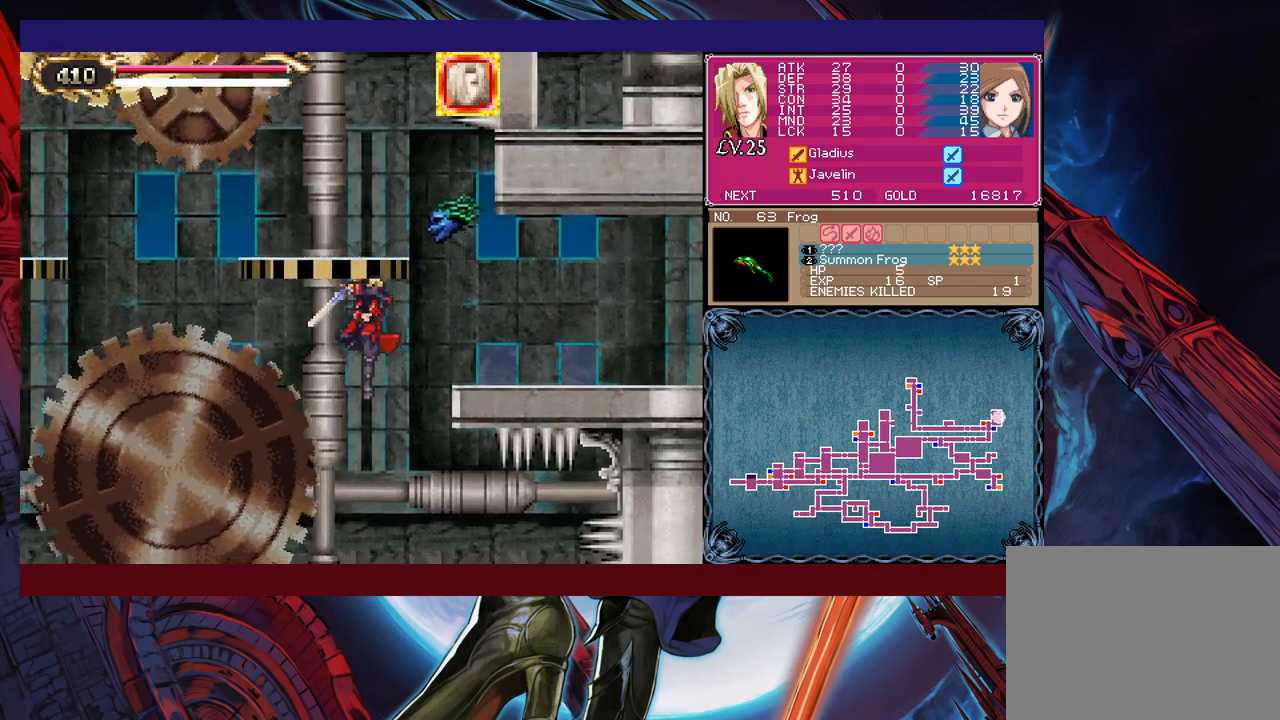
{"buttons": ["B"], "left_stick": "right", "events": [[67, "X", "up"], [167, "left_stick", "up-left"], [267, "left_stick", "center"], [417, "left_stick", "right"], [483, "B", "down"]]}
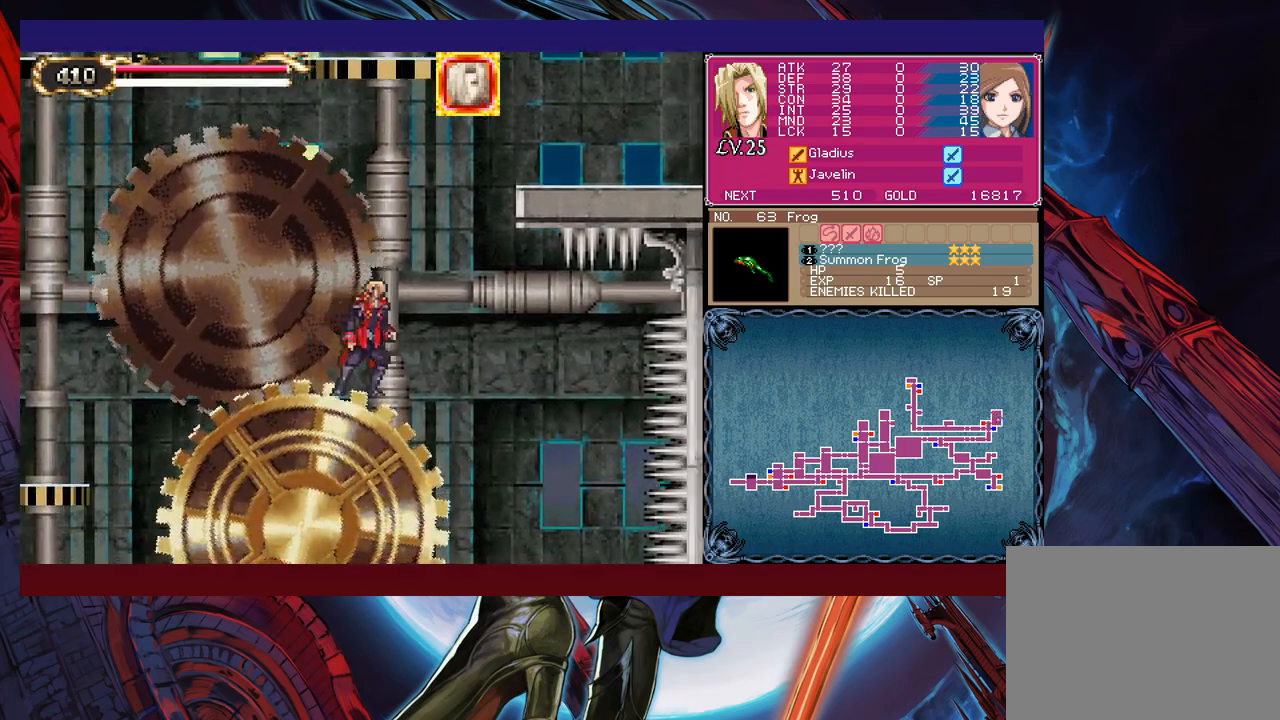
{"buttons": ["B", "X"], "left_stick": "right", "events": [[267, "left_stick", "left"], [283, "X", "down"], [333, "left_stick", "right"]]}
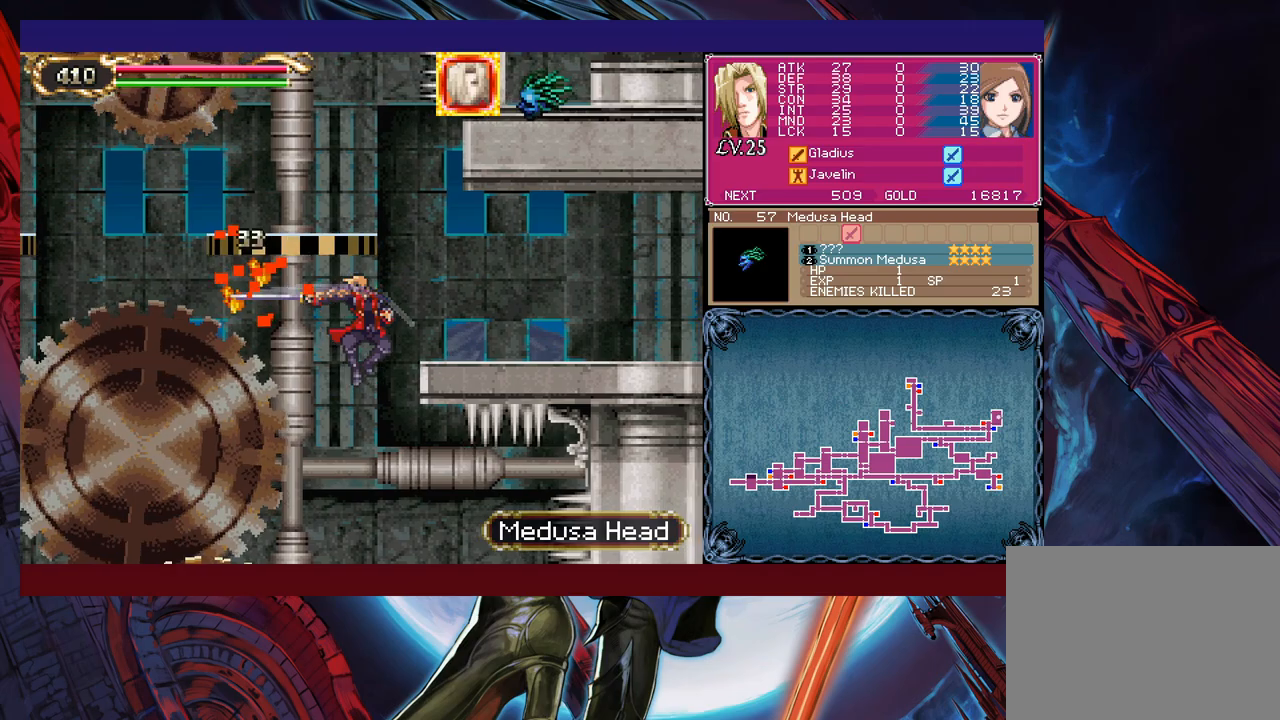
{"buttons": [], "left_stick": "left", "events": [[117, "left_stick", "left"], [167, "B", "up"], [167, "X", "up"]]}
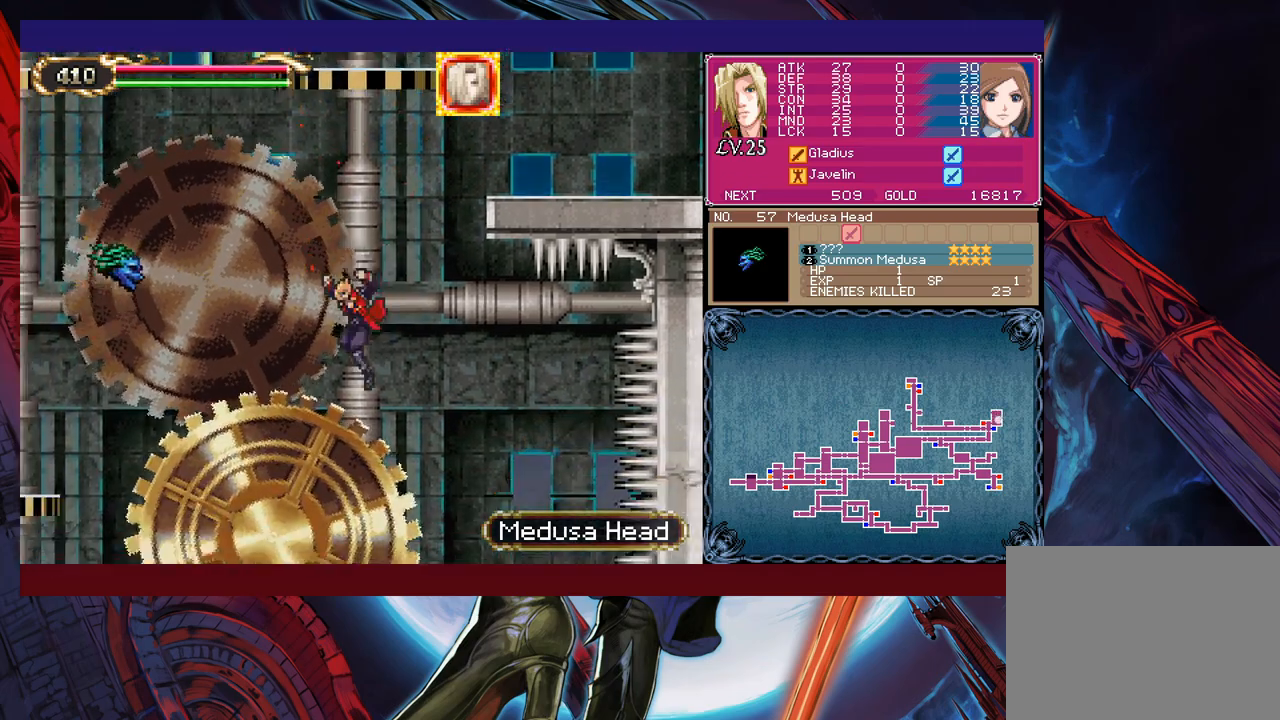
{"buttons": ["B"], "left_stick": "right", "events": [[17, "left_stick", "center"], [67, "B", "down"], [67, "left_stick", "right"], [317, "B", "up"], [367, "B", "down"]]}
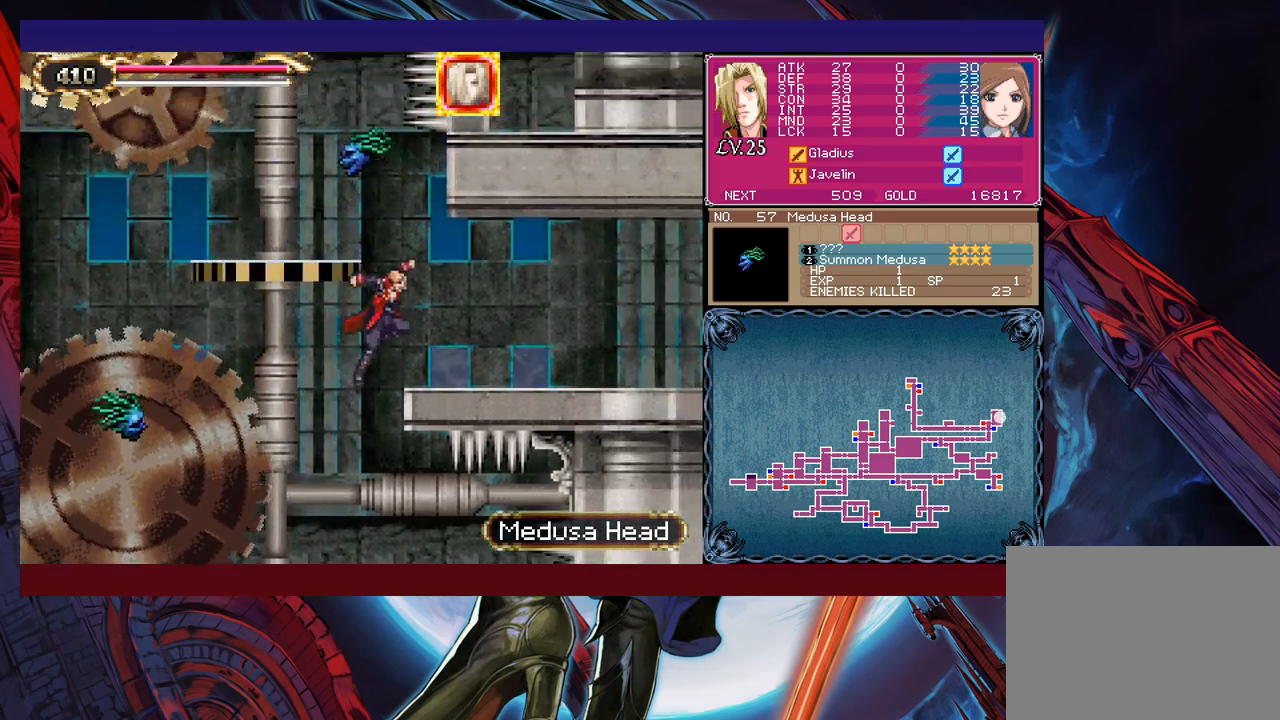
{"buttons": [], "left_stick": "right", "events": [[33, "B", "up"], [317, "Y", "down"], [333, "left_stick", "left"], [367, "B", "down"], [367, "Y", "up"], [383, "B", "up"], [417, "left_stick", "right"]]}
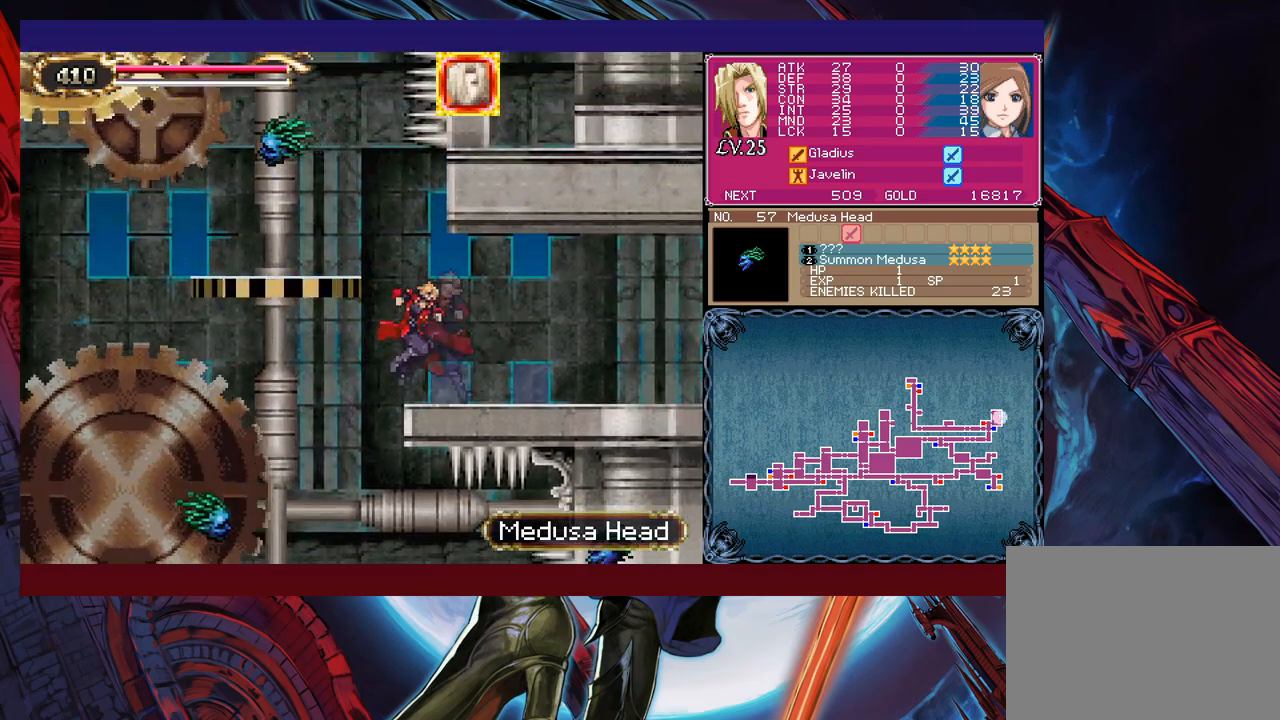
{"buttons": ["B"], "left_stick": "right", "events": [[167, "Y", "down"], [167, "left_stick", "left"], [217, "B", "down"], [217, "Y", "up"], [217, "left_stick", "right"], [233, "B", "up"], [433, "B", "down"]]}